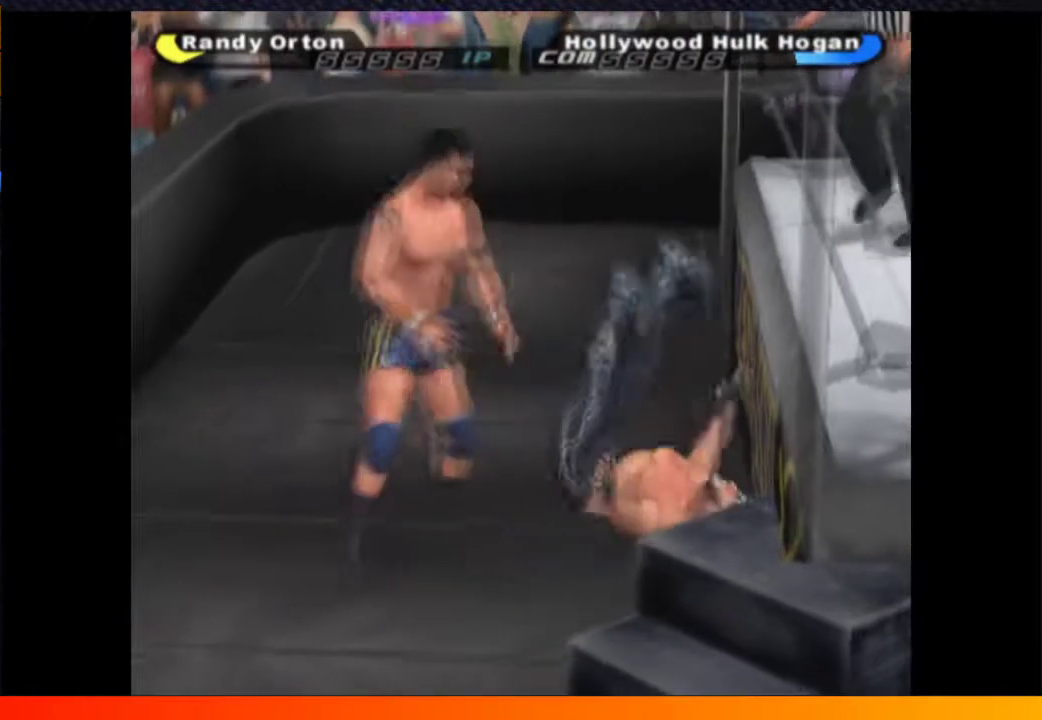
Gameplay with a controller (Xbox layout); each line is a JSON object with the inputs held at the frame after it. "events" lists button and stick changes between this image and that frame as [ms after this image, input, new state], when the widget could be followed in between. Not read: L1 L3 R1 R3.
{"buttons": ["DPAD_DOWN"], "left_stick": "center", "right_stick": "center", "events": []}
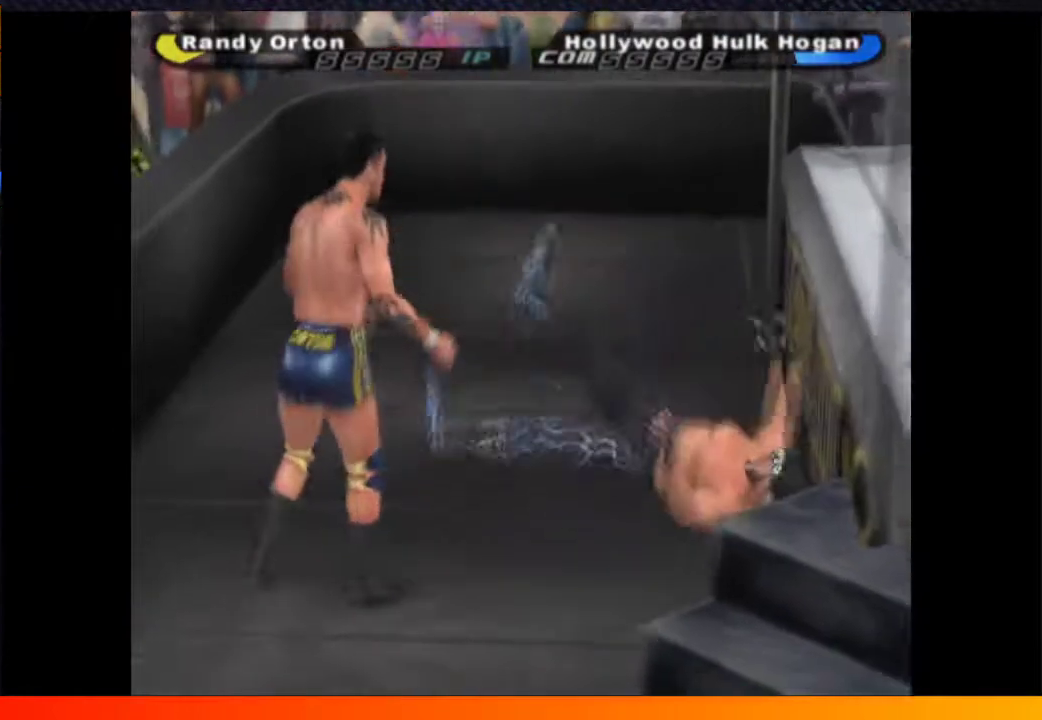
{"buttons": ["DPAD_DOWN"], "left_stick": "center", "right_stick": "center", "events": []}
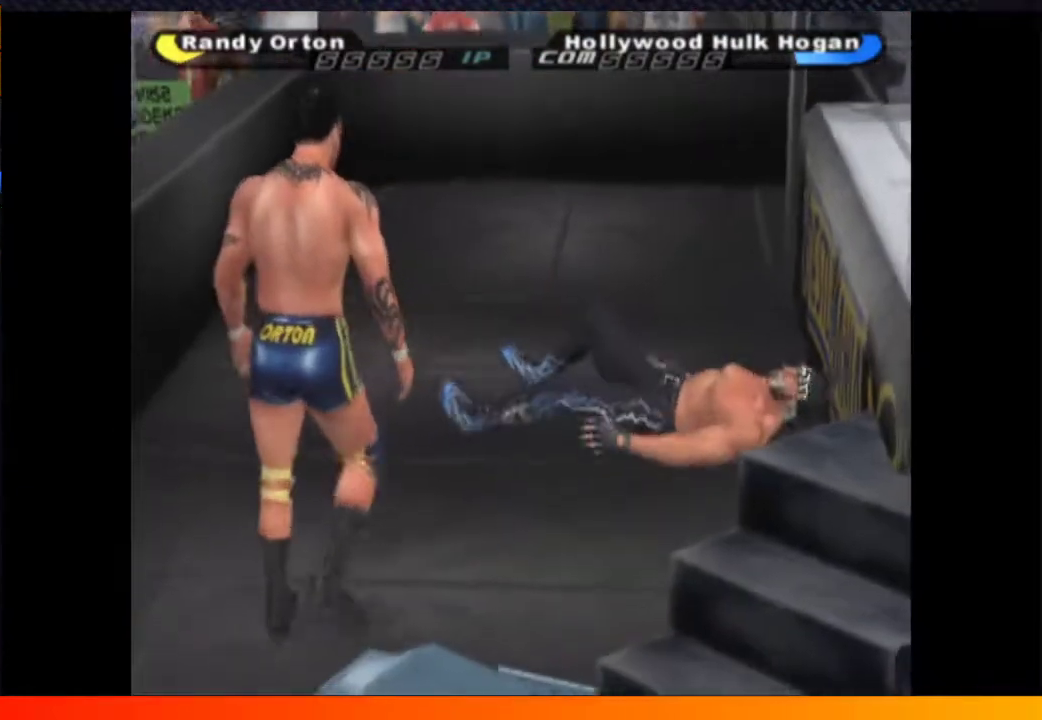
{"buttons": [], "left_stick": "center", "right_stick": "center", "events": [[100, "DPAD_DOWN", "up"], [183, "R2", "down"], [300, "R2", "up"]]}
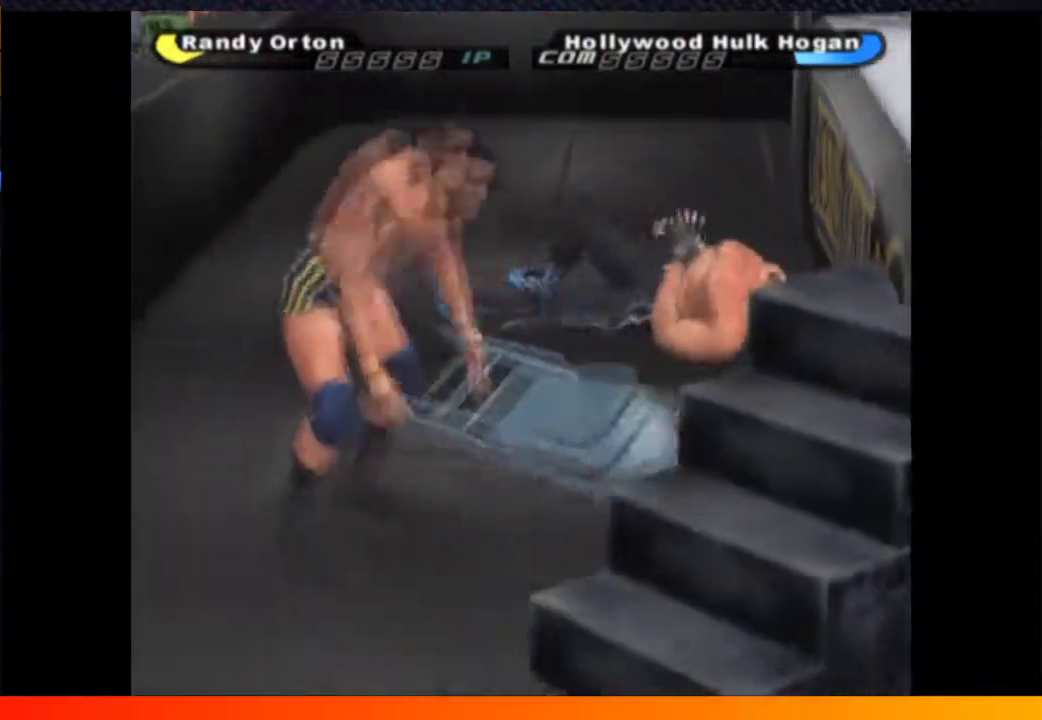
{"buttons": ["DPAD_UP", "DPAD_RIGHT"], "left_stick": "center", "right_stick": "center", "events": [[50, "DPAD_UP", "down"], [317, "DPAD_RIGHT", "down"]]}
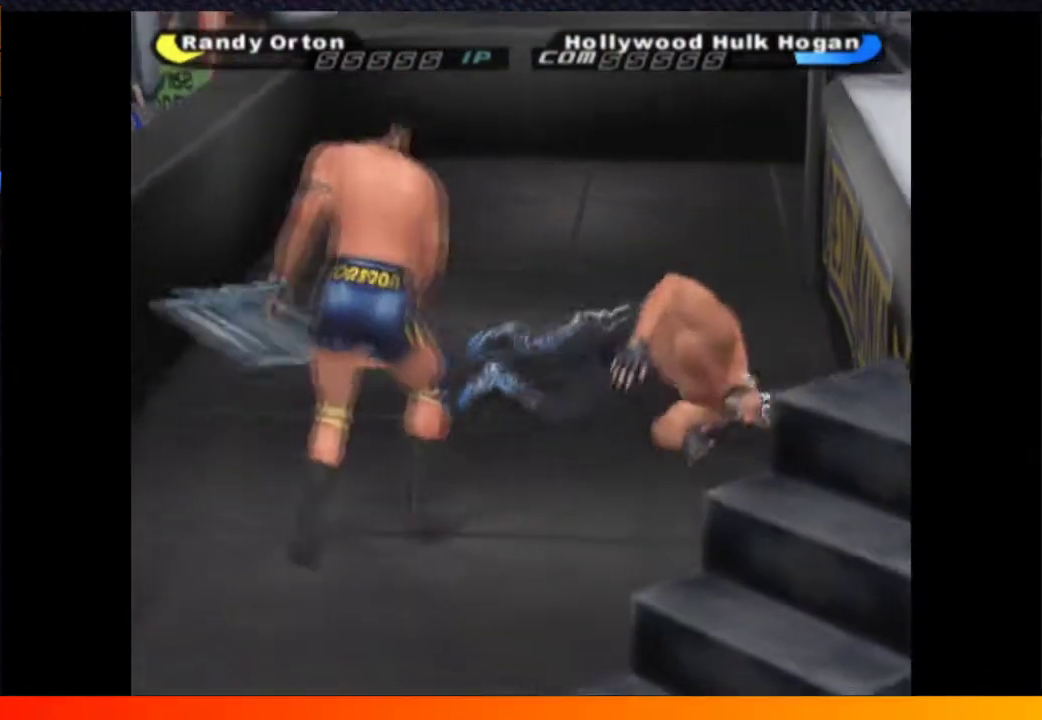
{"buttons": ["DPAD_RIGHT"], "left_stick": "center", "right_stick": "center", "events": [[83, "DPAD_UP", "up"]]}
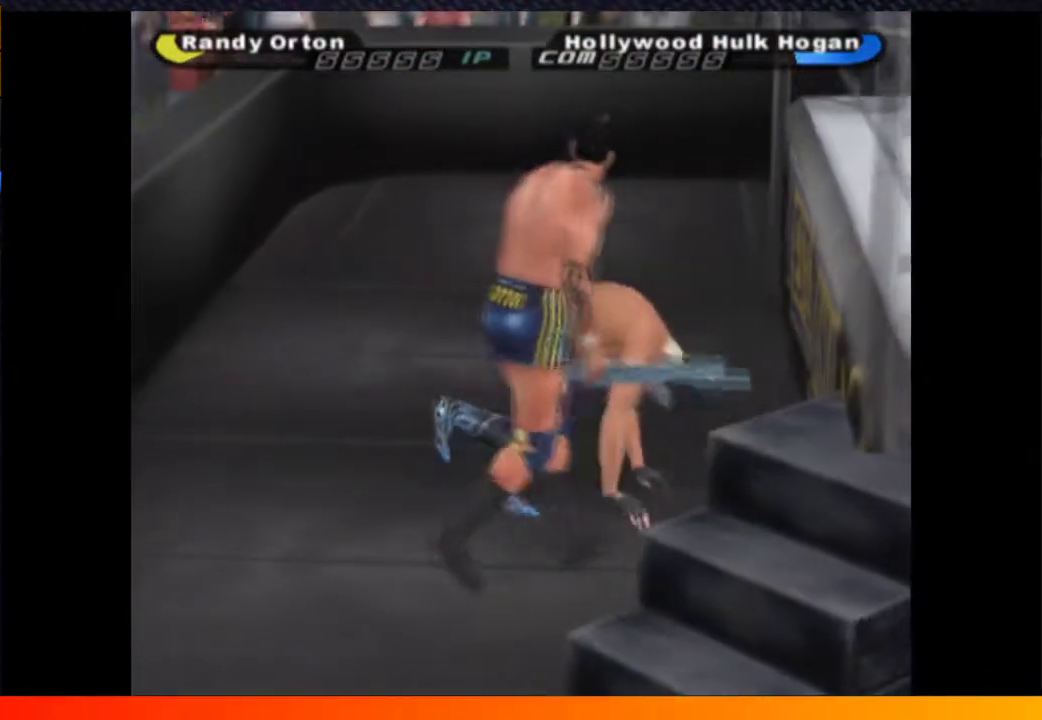
{"buttons": [], "left_stick": "center", "right_stick": "center", "events": [[100, "DPAD_UP", "down"], [167, "DPAD_RIGHT", "up"], [300, "DPAD_UP", "up"], [400, "A", "down"], [483, "A", "up"]]}
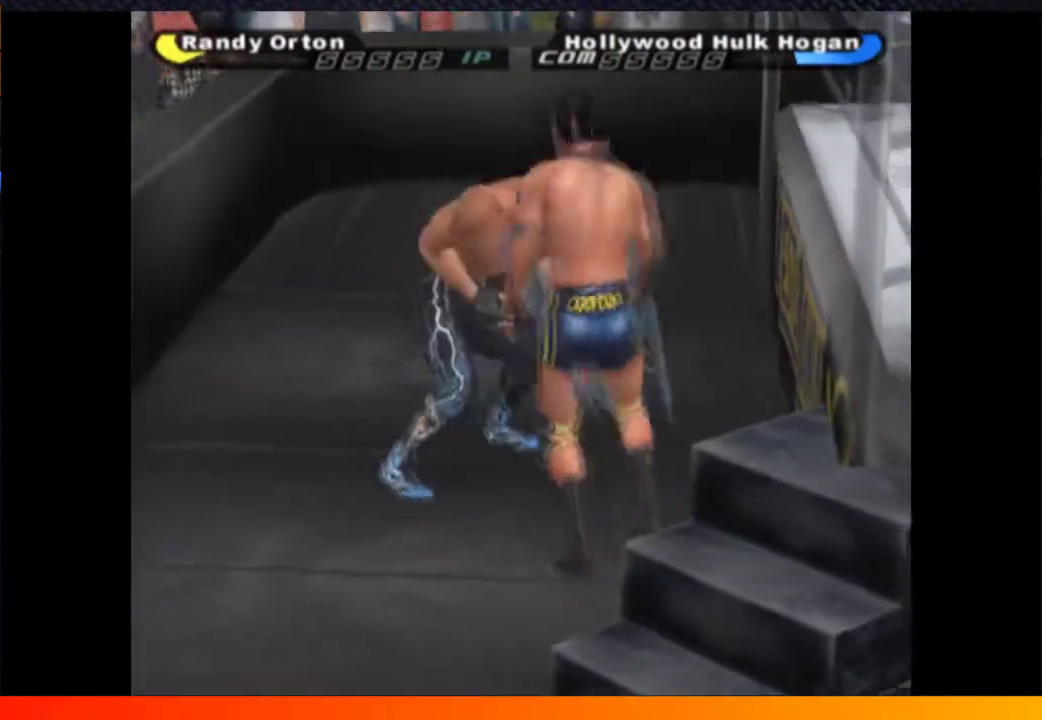
{"buttons": [], "left_stick": "center", "right_stick": "center", "events": [[83, "A", "down"], [167, "A", "up"], [250, "A", "down"], [350, "A", "up"]]}
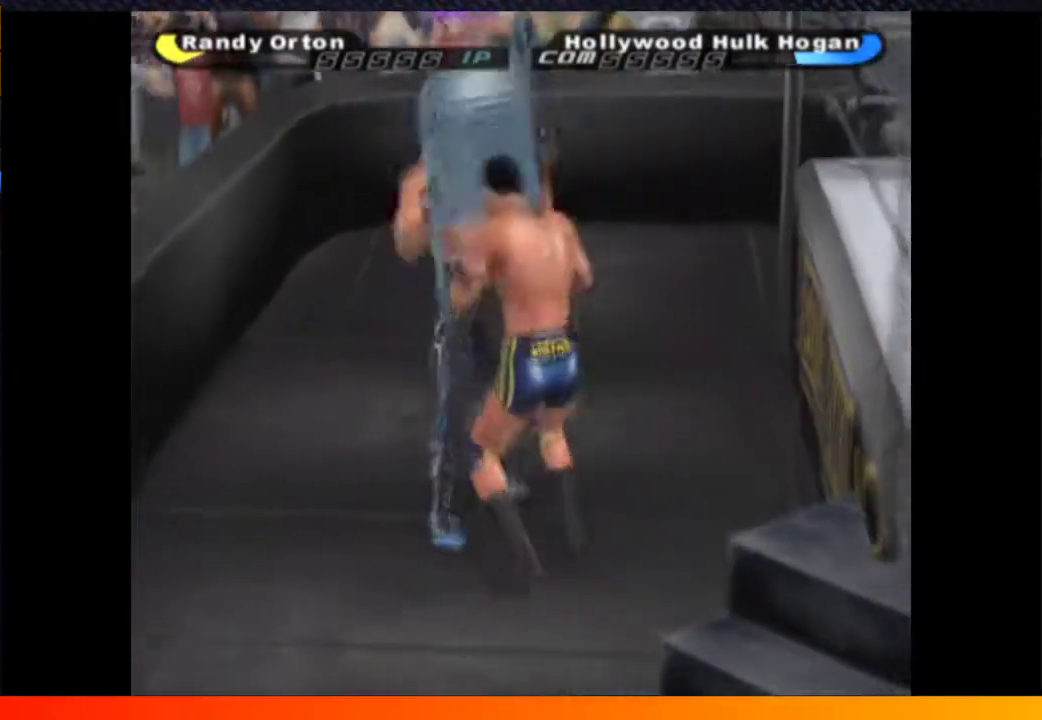
{"buttons": [], "left_stick": "center", "right_stick": "center", "events": []}
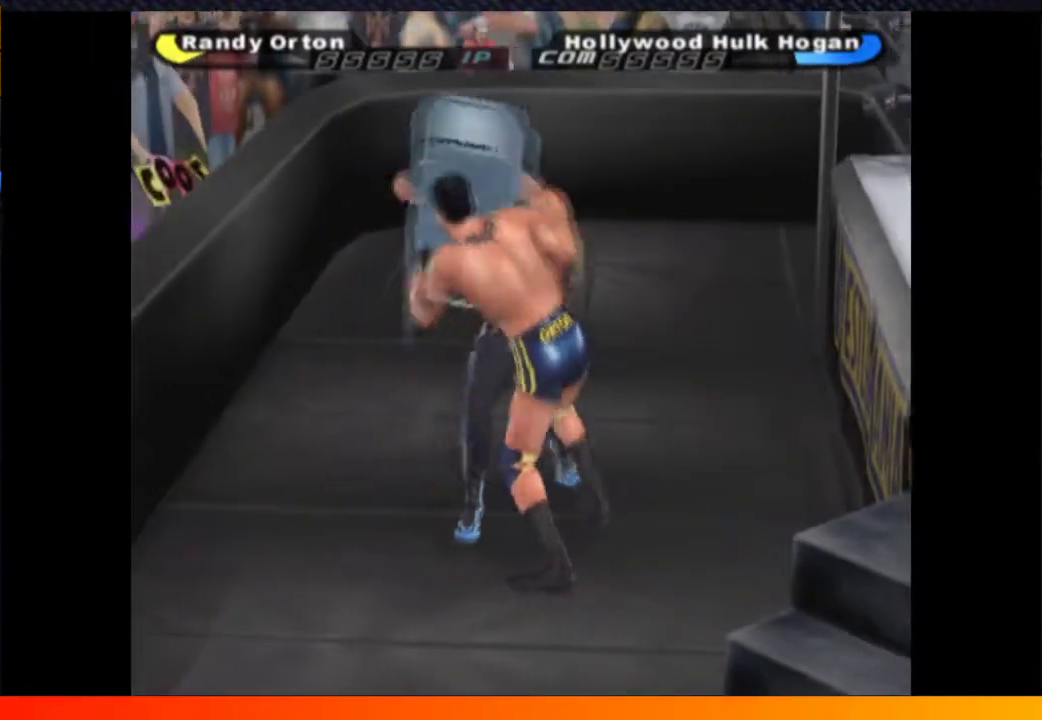
{"buttons": [], "left_stick": "center", "right_stick": "center", "events": []}
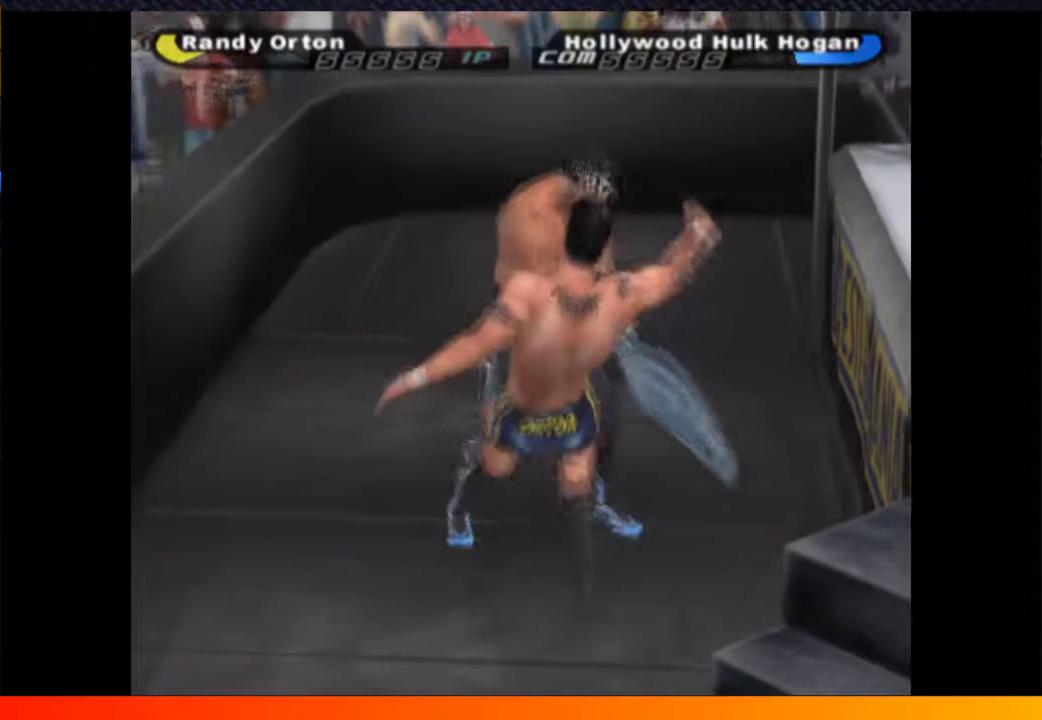
{"buttons": ["DPAD_DOWN"], "left_stick": "center", "right_stick": "center", "events": [[67, "DPAD_LEFT", "down"], [183, "DPAD_DOWN", "down"], [417, "DPAD_LEFT", "up"]]}
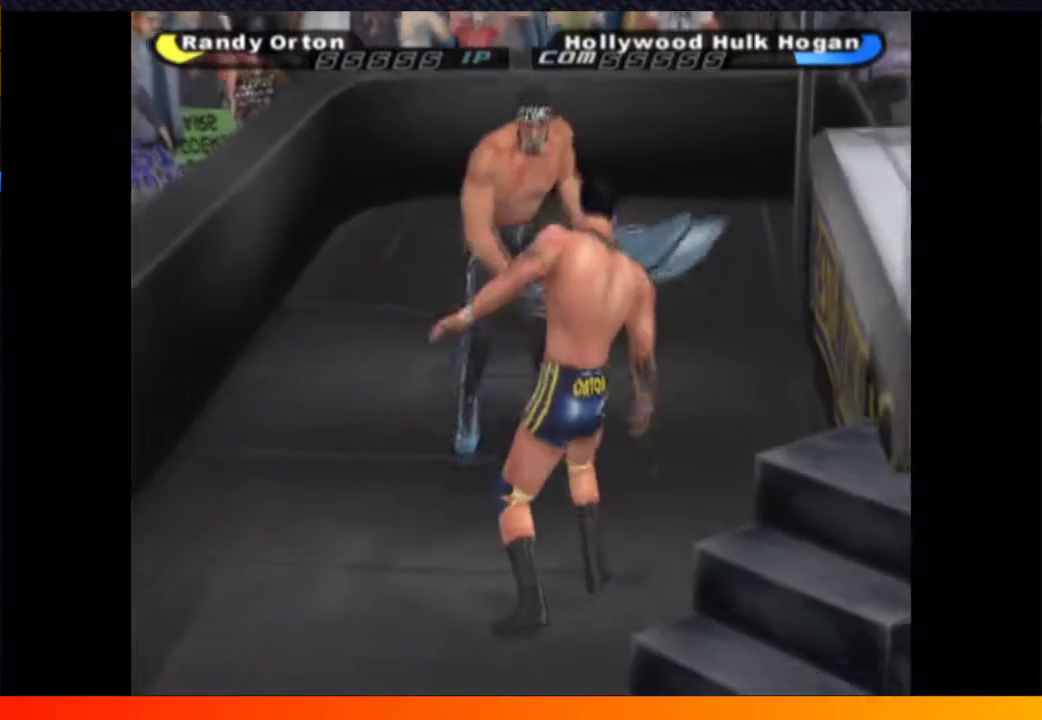
{"buttons": ["DPAD_DOWN"], "left_stick": "center", "right_stick": "center", "events": [[100, "DPAD_LEFT", "down"], [500, "DPAD_LEFT", "up"]]}
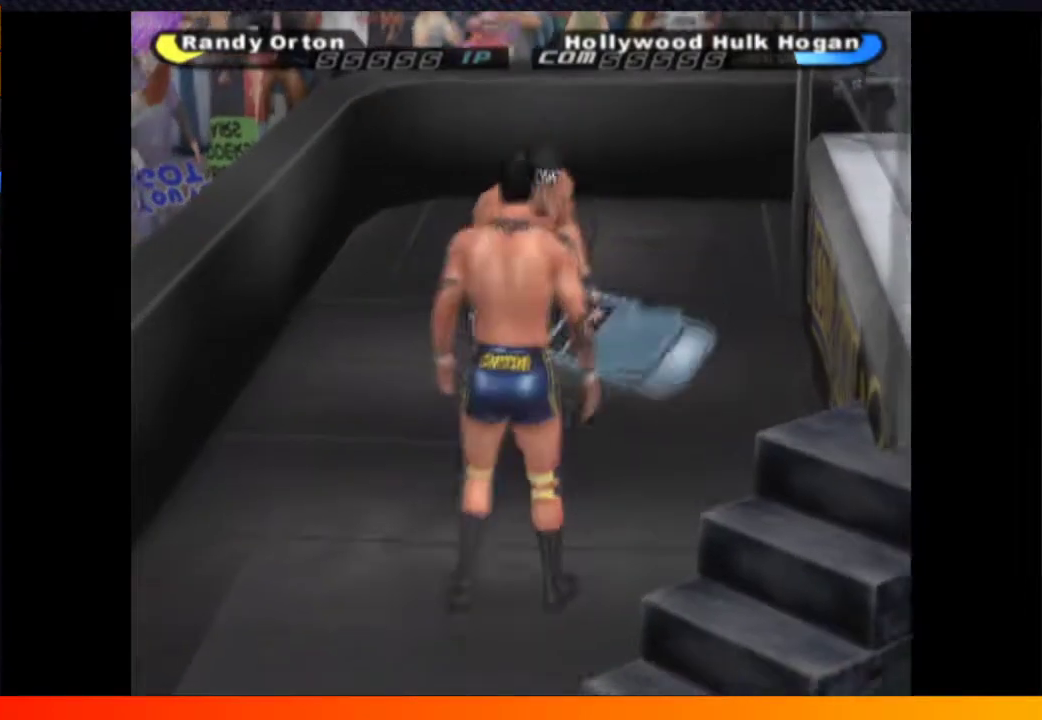
{"buttons": ["B", "DPAD_UP"], "left_stick": "center", "right_stick": "center", "events": [[50, "DPAD_DOWN", "up"], [100, "Y", "down"], [150, "DPAD_UP", "down"], [167, "Y", "up"], [200, "B", "down"]]}
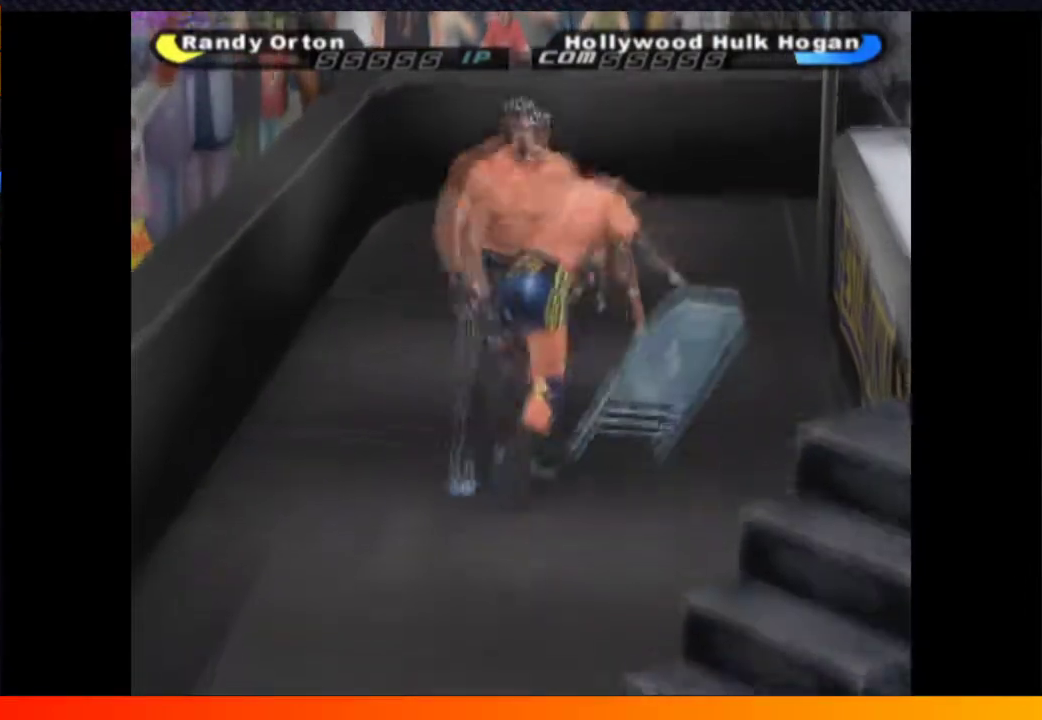
{"buttons": [], "left_stick": "center", "right_stick": "center", "events": [[133, "DPAD_UP", "up"], [200, "B", "up"]]}
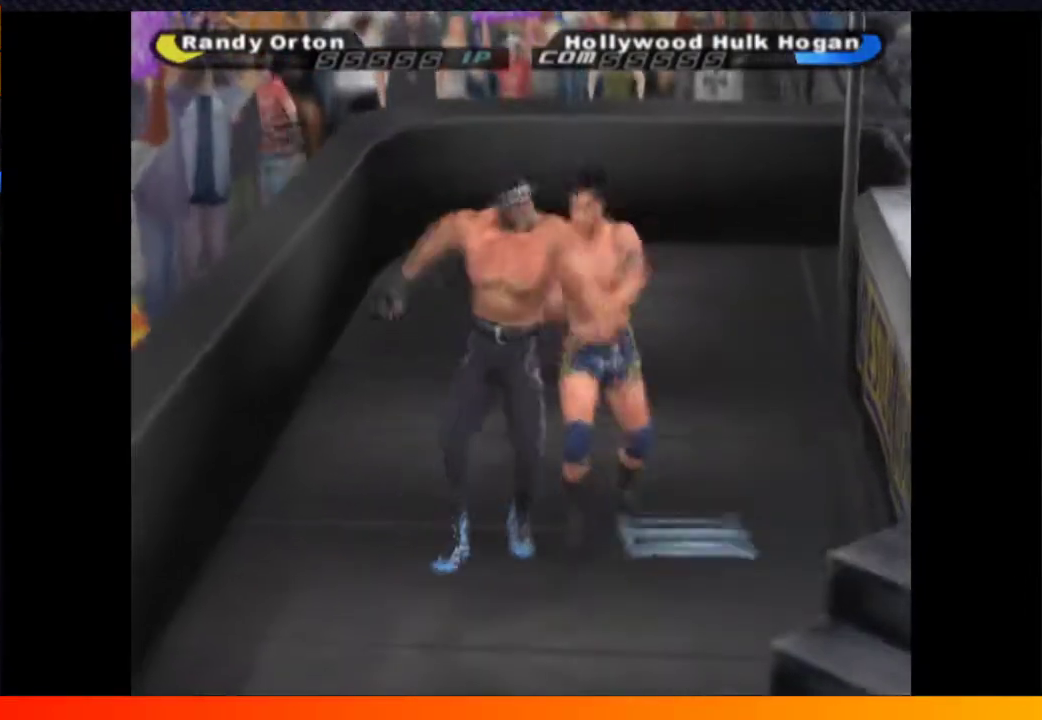
{"buttons": ["DPAD_RIGHT"], "left_stick": "center", "right_stick": "center", "events": [[283, "DPAD_RIGHT", "down"]]}
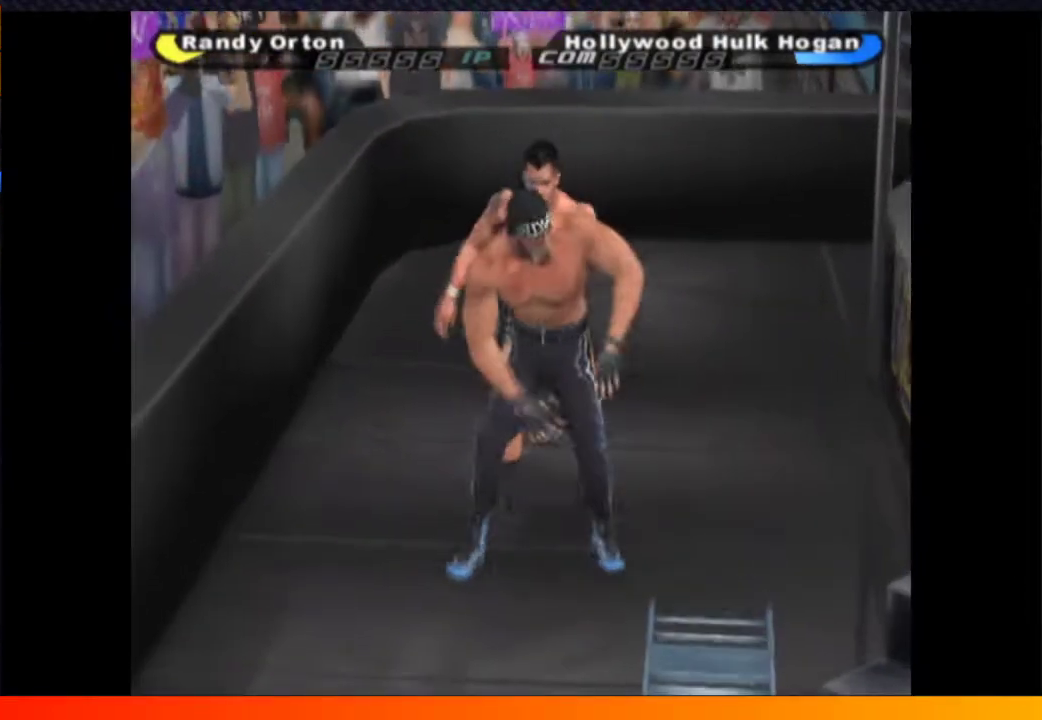
{"buttons": ["DPAD_RIGHT"], "left_stick": "center", "right_stick": "center", "events": [[50, "B", "down"], [133, "B", "up"]]}
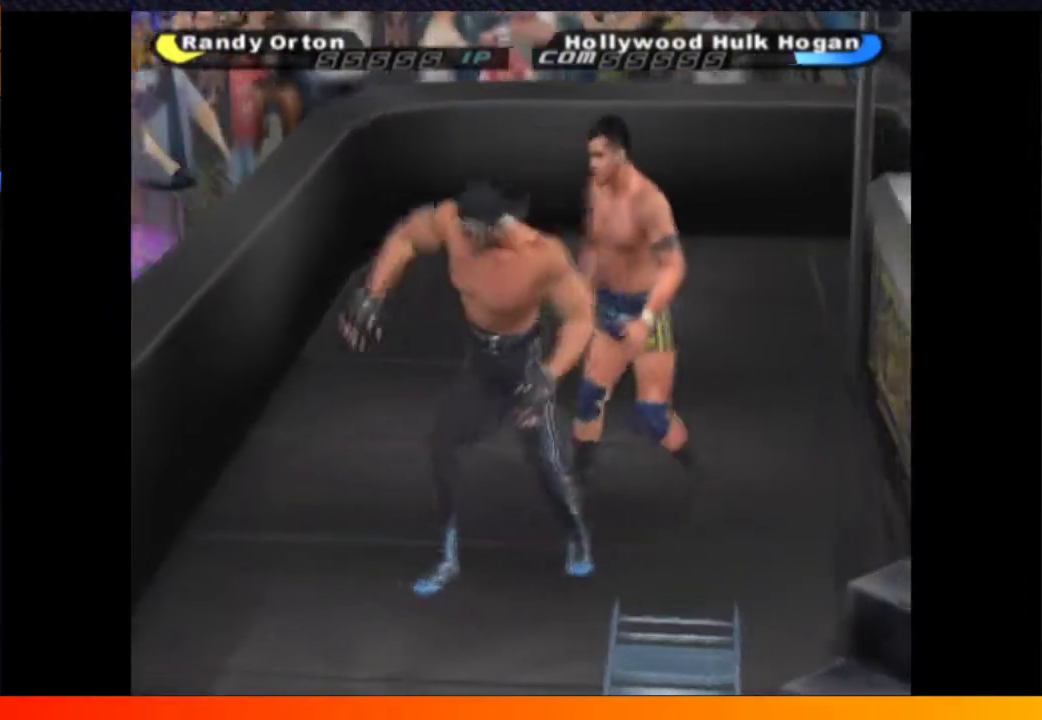
{"buttons": [], "left_stick": "center", "right_stick": "center", "events": [[33, "B", "down"], [133, "B", "up"], [433, "DPAD_RIGHT", "up"]]}
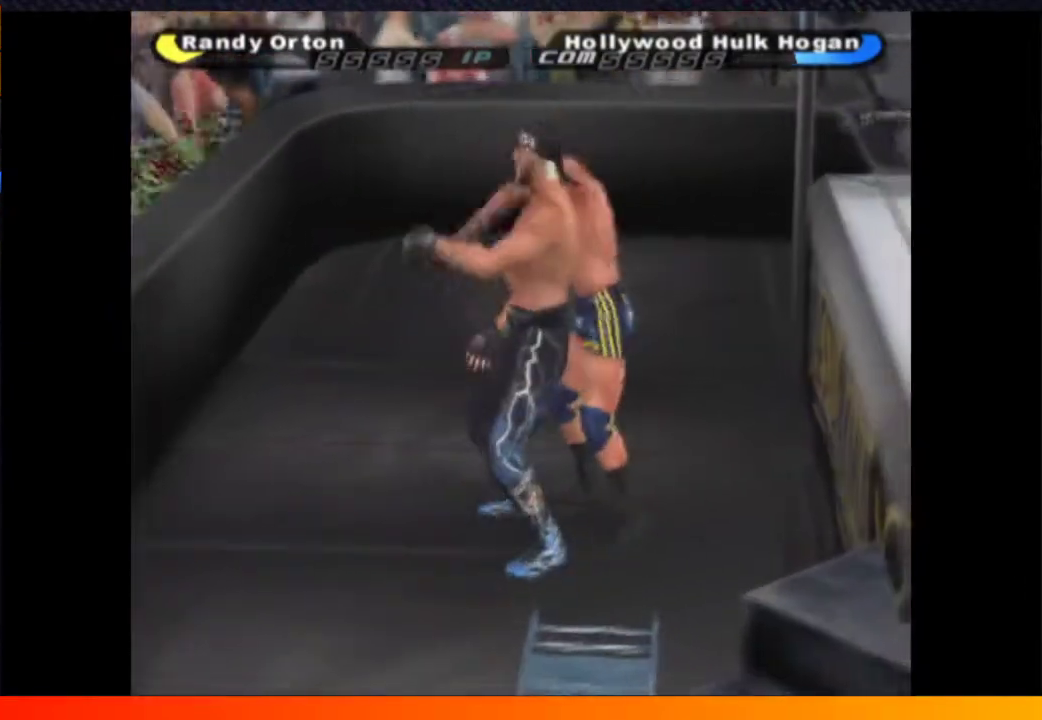
{"buttons": [], "left_stick": "center", "right_stick": "center", "events": []}
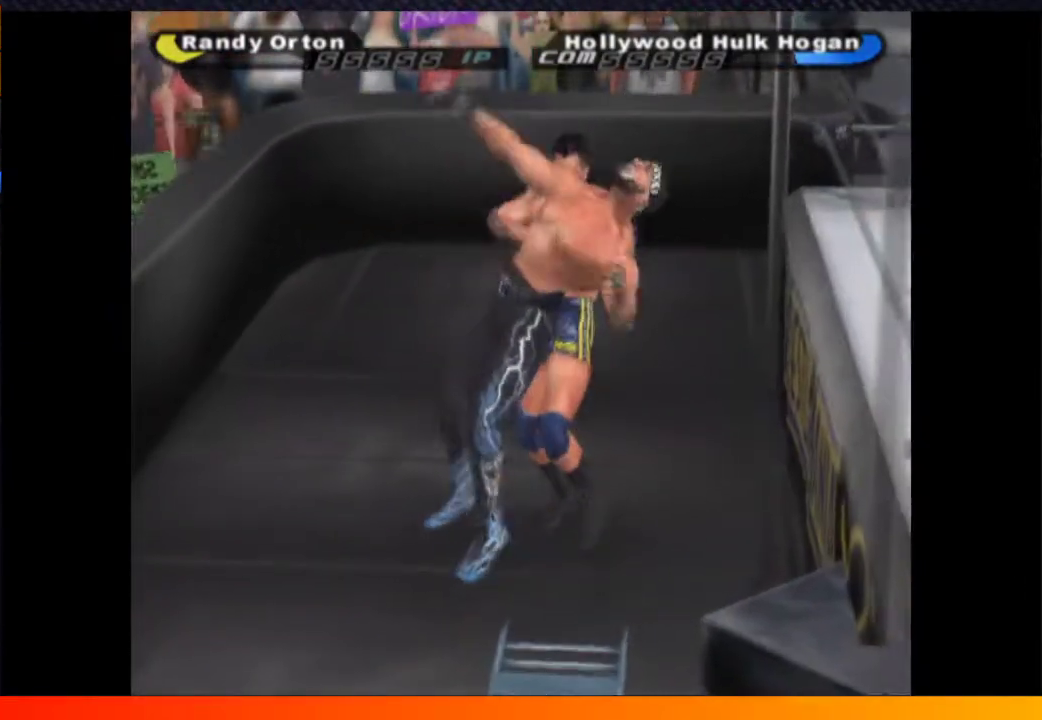
{"buttons": [], "left_stick": "center", "right_stick": "center", "events": []}
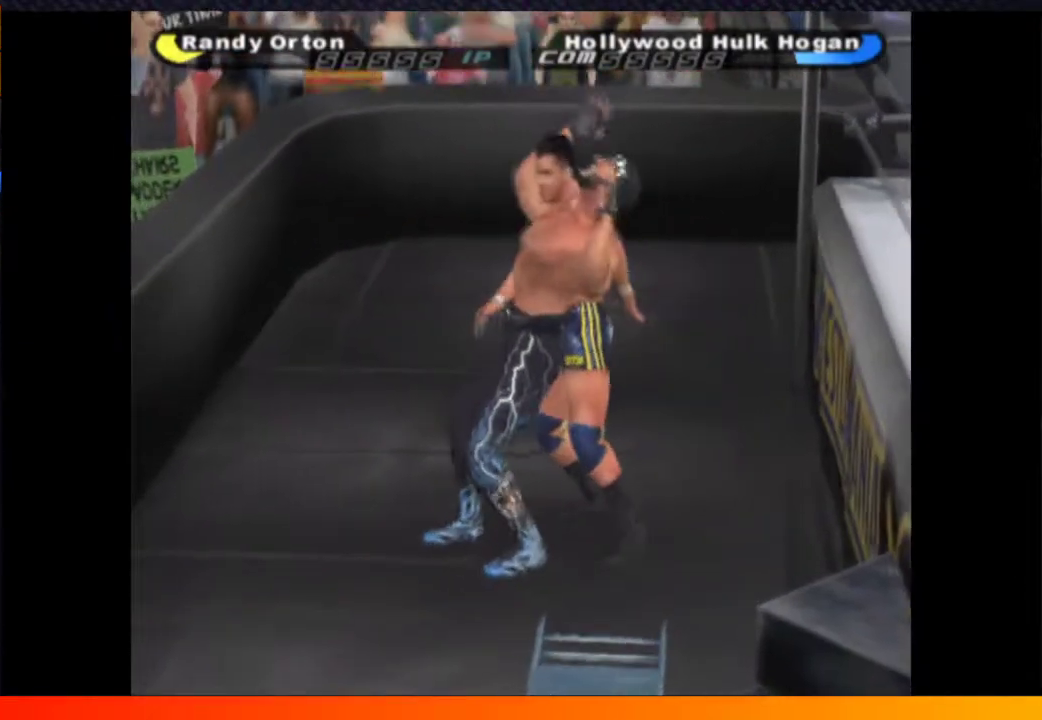
{"buttons": [], "left_stick": "center", "right_stick": "center", "events": []}
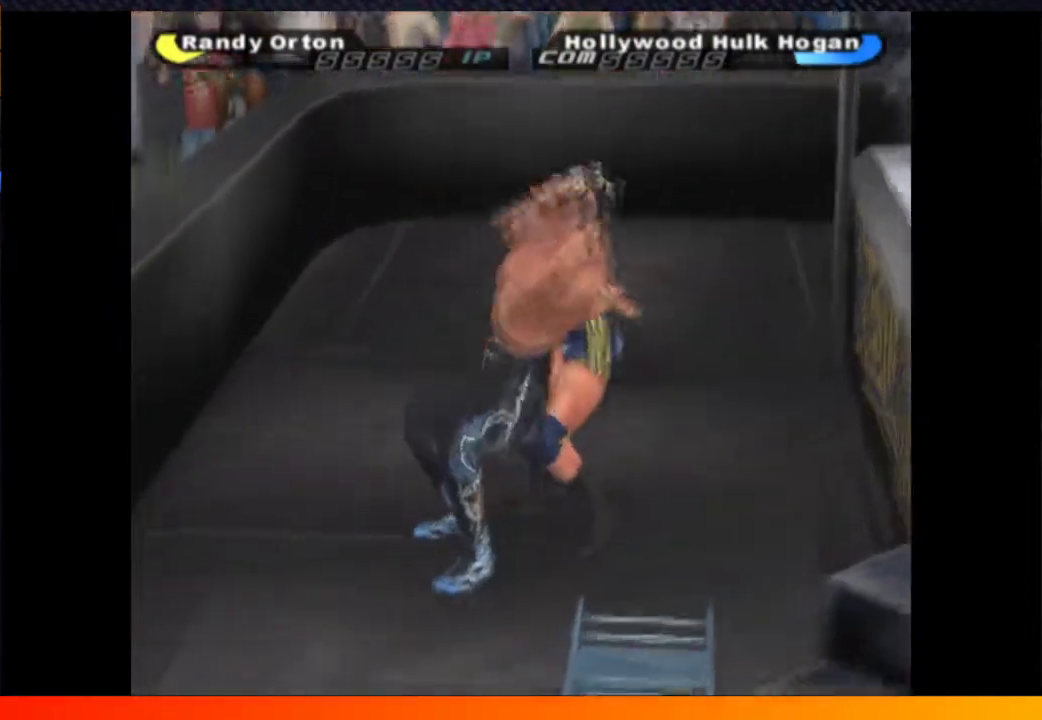
{"buttons": [], "left_stick": "center", "right_stick": "center", "events": []}
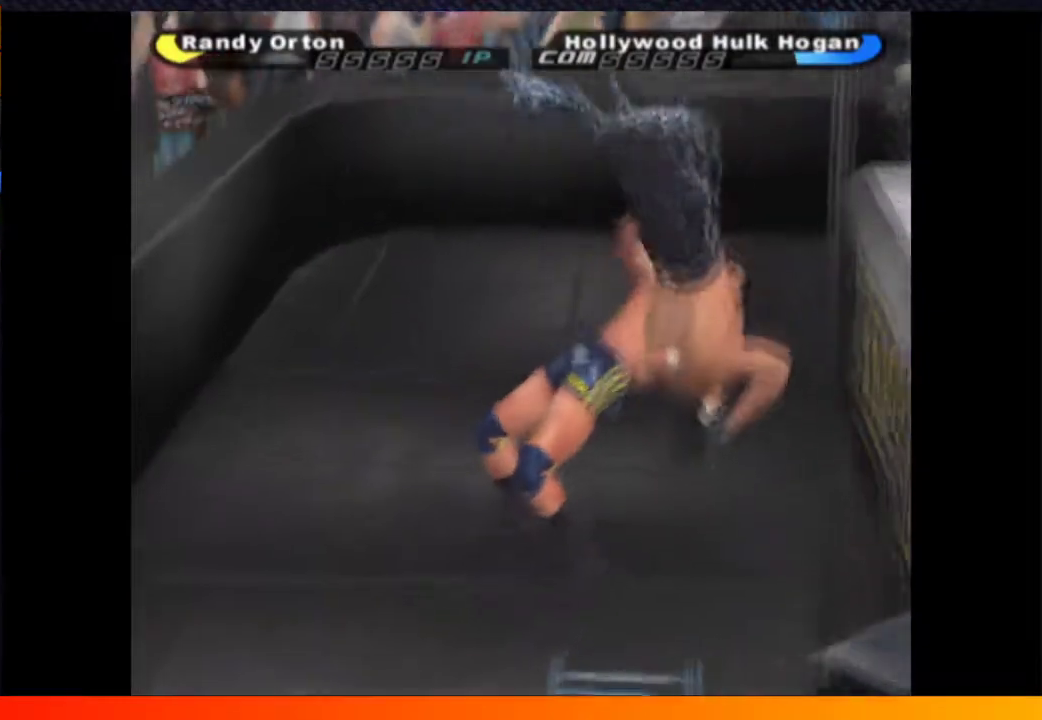
{"buttons": [], "left_stick": "center", "right_stick": "center", "events": []}
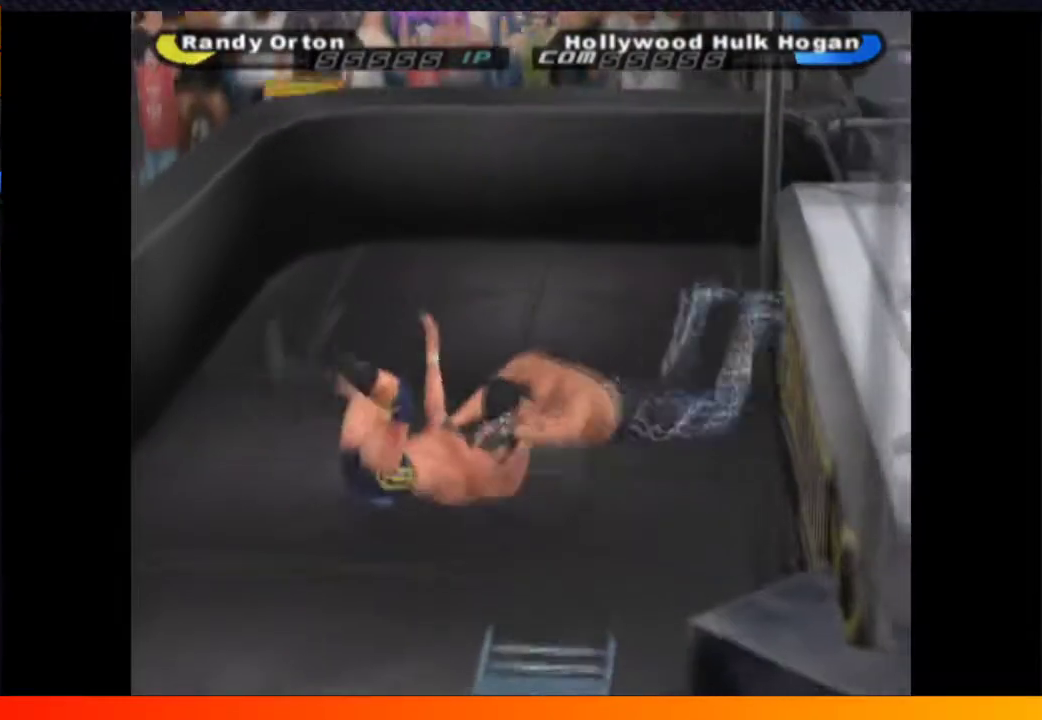
{"buttons": ["DPAD_DOWN"], "left_stick": "center", "right_stick": "center", "events": [[350, "DPAD_DOWN", "down"]]}
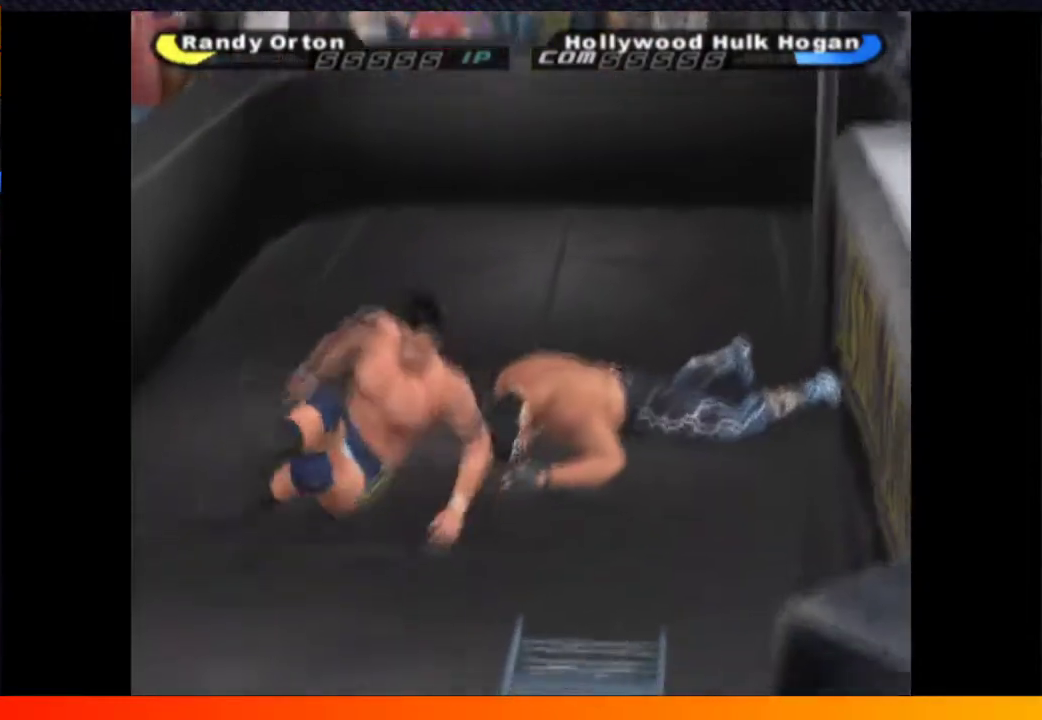
{"buttons": ["DPAD_DOWN", "DPAD_RIGHT"], "left_stick": "center", "right_stick": "center", "events": [[317, "DPAD_RIGHT", "down"]]}
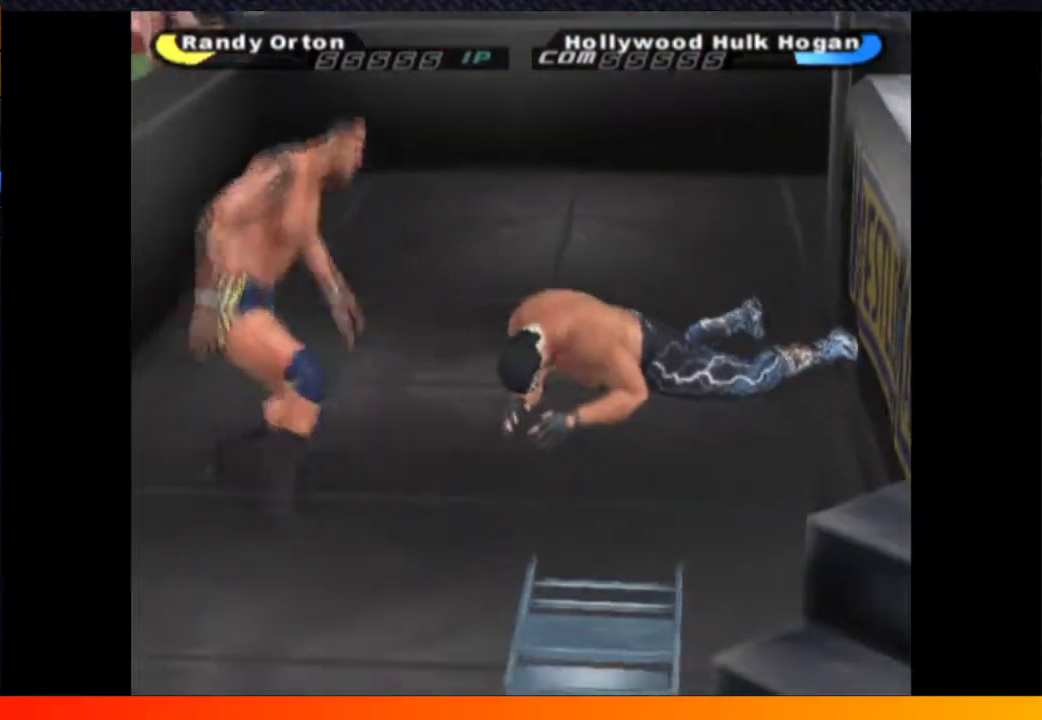
{"buttons": ["DPAD_DOWN", "DPAD_RIGHT"], "left_stick": "center", "right_stick": "center", "events": []}
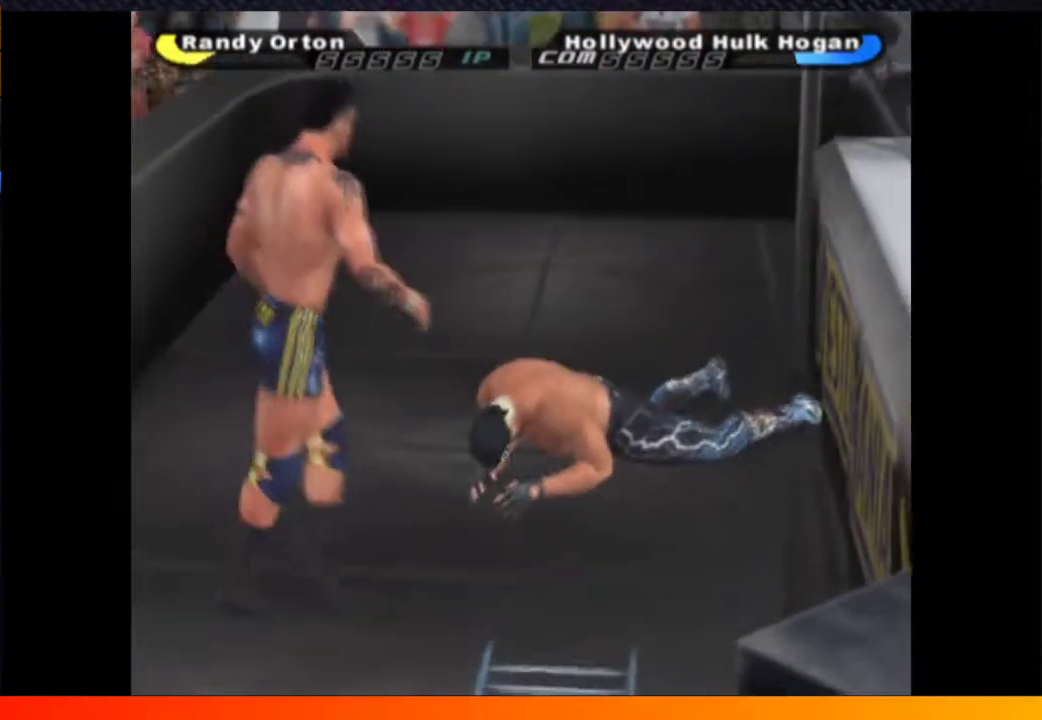
{"buttons": [], "left_stick": "center", "right_stick": "center", "events": [[183, "DPAD_RIGHT", "up"], [200, "DPAD_DOWN", "up"], [250, "R2", "down"], [350, "R2", "up"]]}
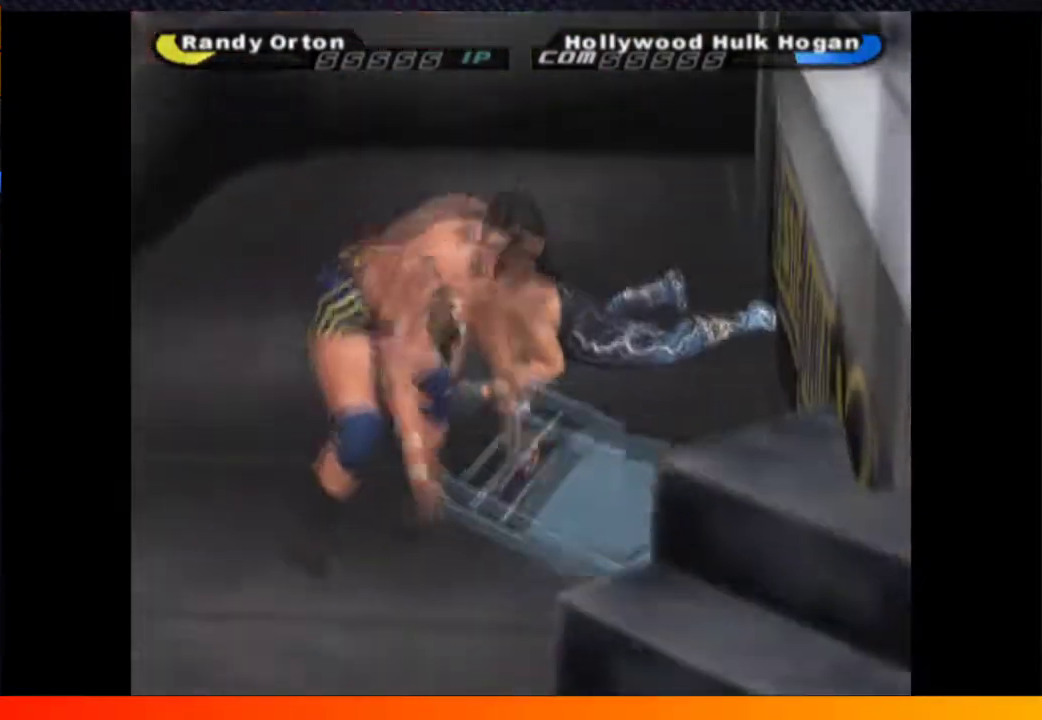
{"buttons": ["DPAD_UP"], "left_stick": "center", "right_stick": "center", "events": [[100, "DPAD_UP", "down"]]}
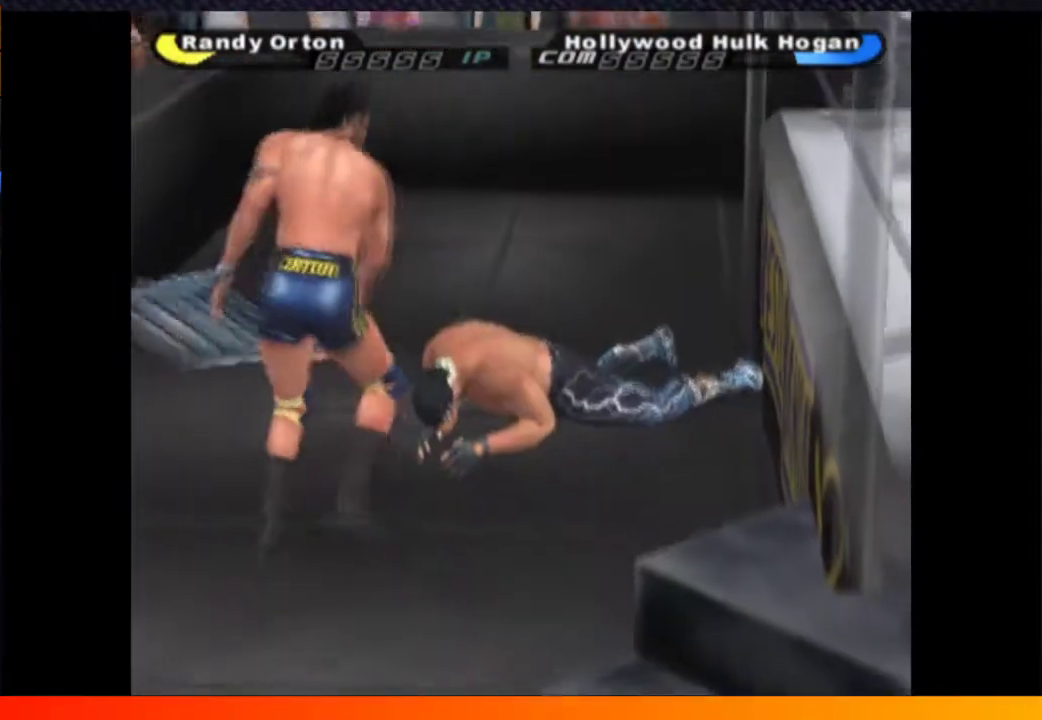
{"buttons": [], "left_stick": "center", "right_stick": "center", "events": [[150, "DPAD_UP", "up"], [183, "A", "down"], [283, "A", "up"], [333, "A", "down"], [417, "A", "up"]]}
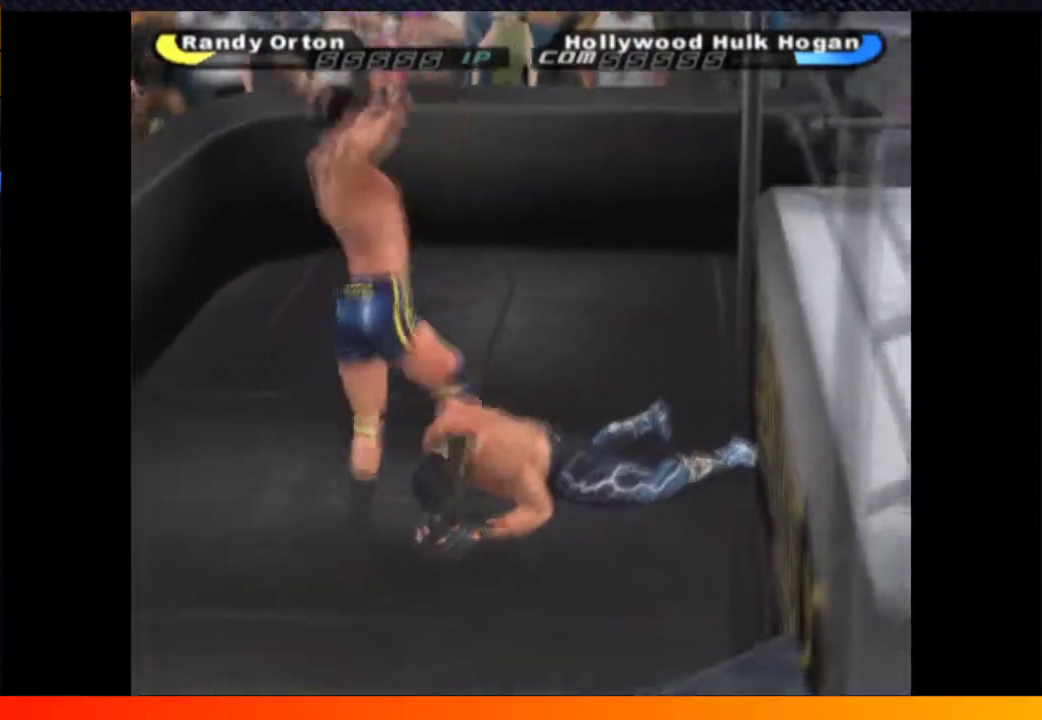
{"buttons": ["DPAD_UP"], "left_stick": "center", "right_stick": "center", "events": [[17, "A", "down"], [117, "A", "up"], [300, "DPAD_UP", "down"]]}
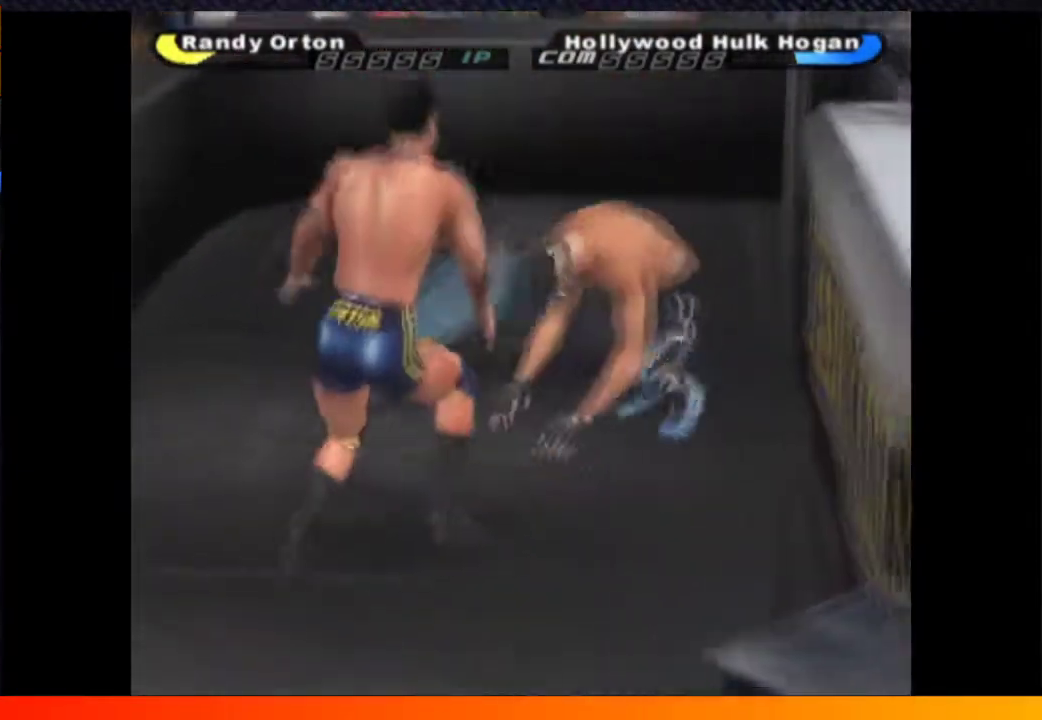
{"buttons": ["DPAD_UP"], "left_stick": "center", "right_stick": "center", "events": []}
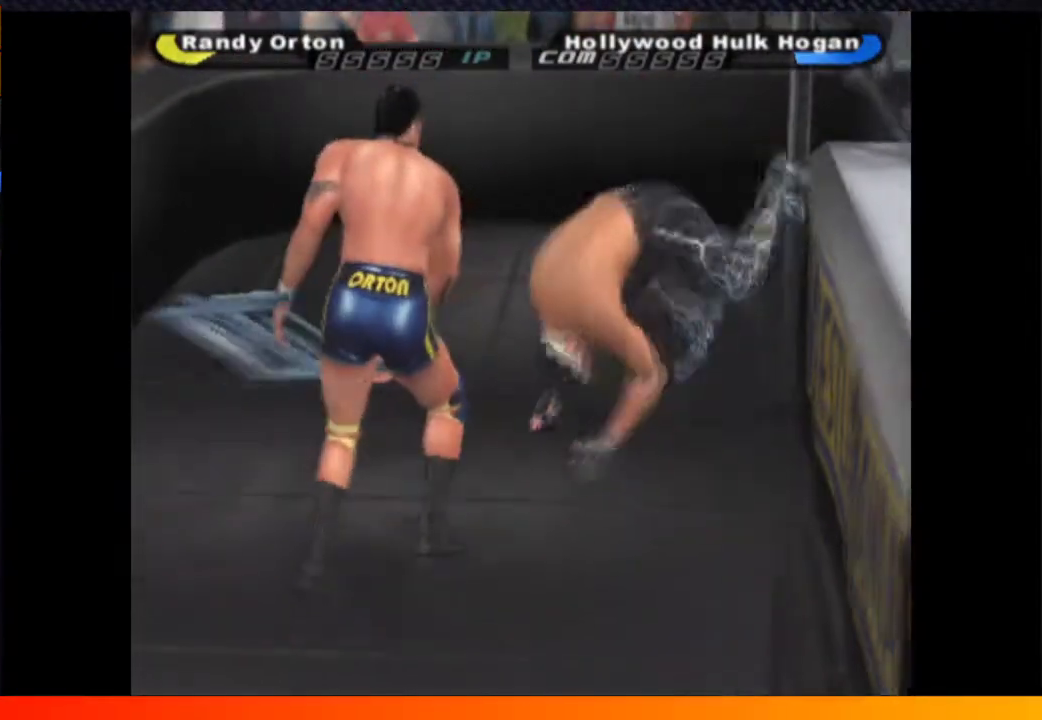
{"buttons": ["DPAD_UP"], "left_stick": "center", "right_stick": "center", "events": [[150, "B", "down"], [283, "B", "up"], [367, "B", "down"], [450, "B", "up"]]}